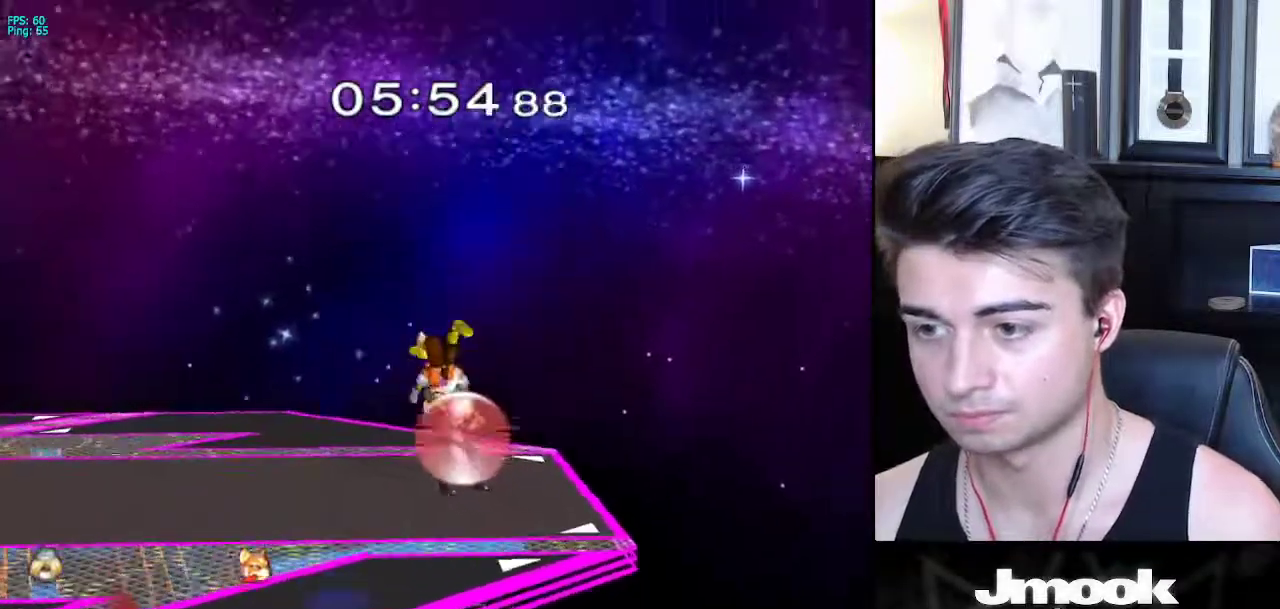
Gameplay with a controller (Nintendo layout); each line is a JSON object with the inputs held at the frame after it. "events" lists button and stick changes between this image and that frame as [ms after this image, input, new state], when the widget could be followed in between. Not read: L3 R3 START.
{"buttons": ["L1"], "left_stick": "center", "right_stick": "center", "events": [[150, "right_stick", "left"], [500, "right_stick", "center"]]}
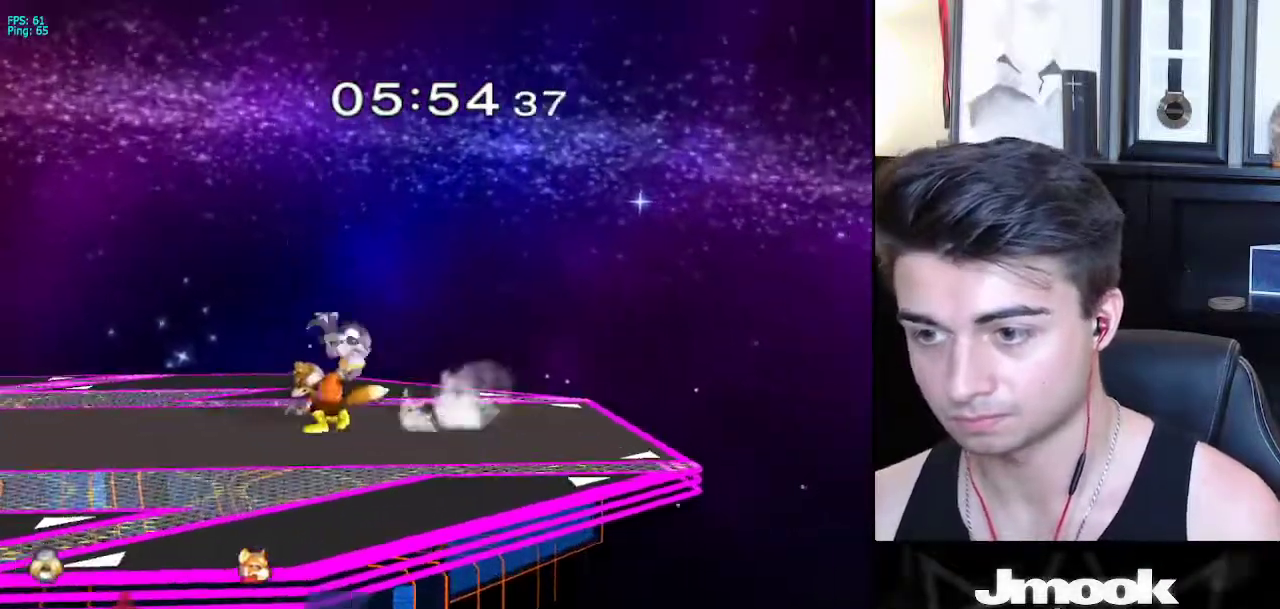
{"buttons": [], "left_stick": "center", "right_stick": "center", "events": [[17, "L1", "up"], [117, "left_stick", "up"], [217, "A", "down"], [333, "A", "up"], [350, "left_stick", "center"]]}
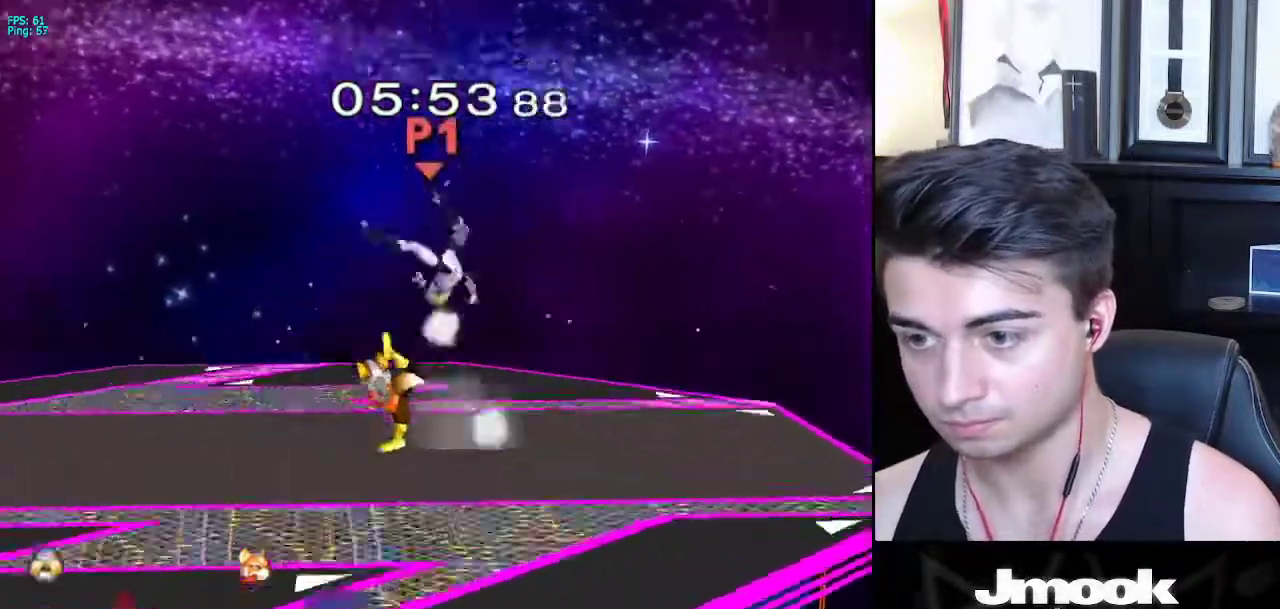
{"buttons": [], "left_stick": "center", "right_stick": "center", "events": []}
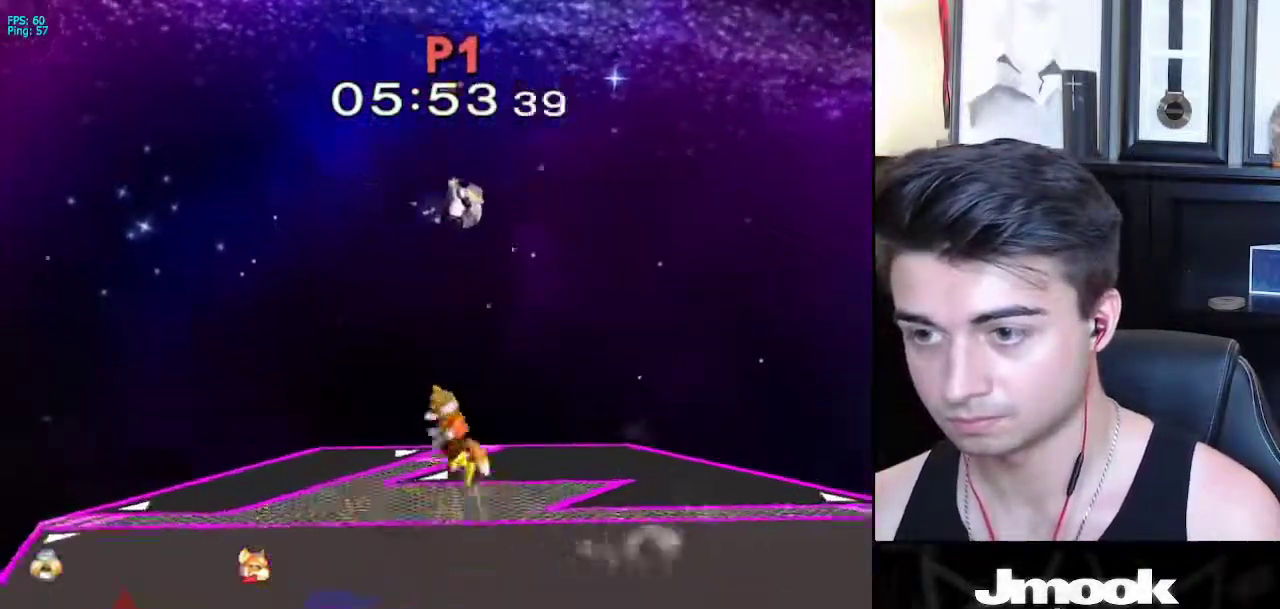
{"buttons": [], "left_stick": "right", "right_stick": "center", "events": [[300, "left_stick", "right"]]}
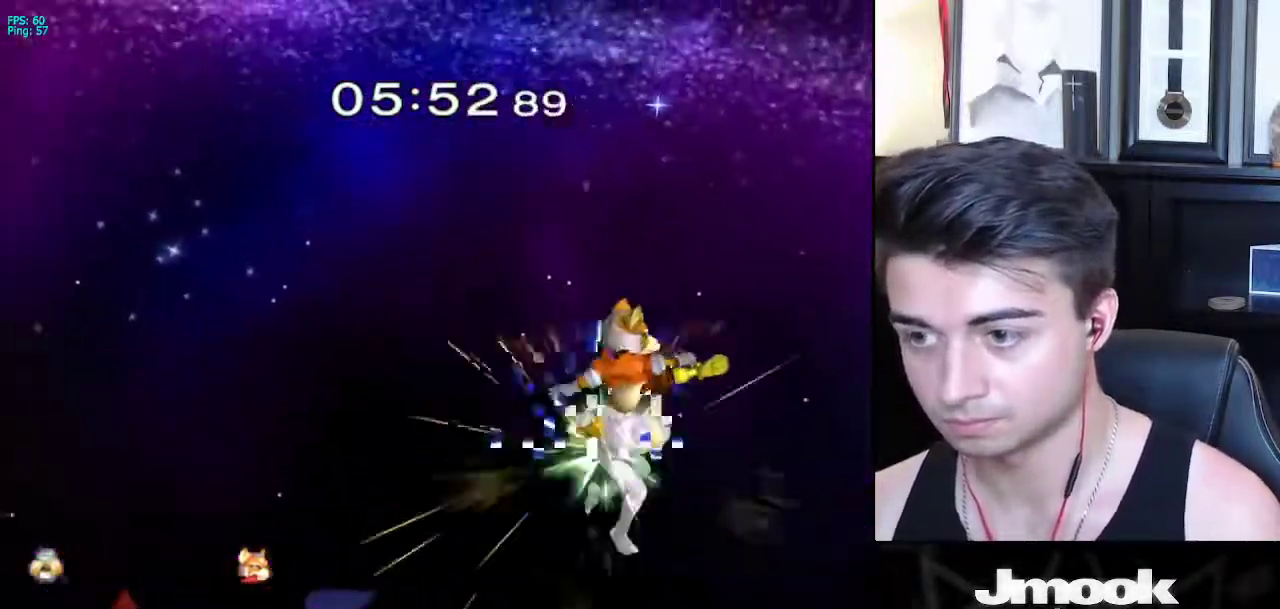
{"buttons": [], "left_stick": "center", "right_stick": "center", "events": [[467, "left_stick", "center"]]}
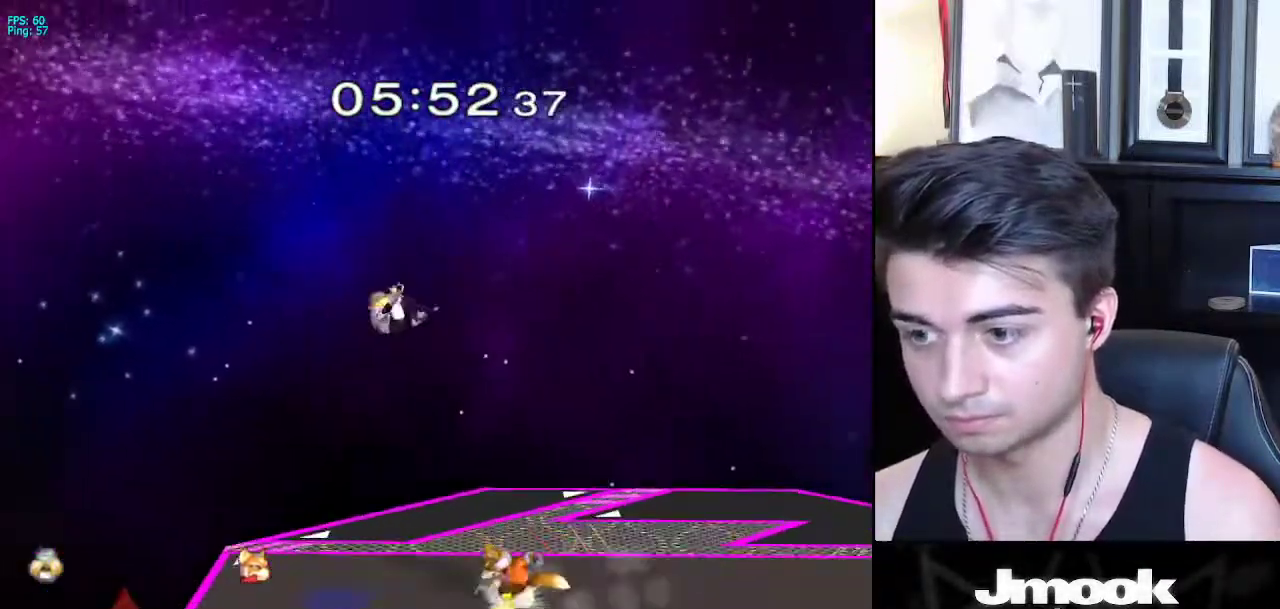
{"buttons": [], "left_stick": "right", "right_stick": "center", "events": [[67, "left_stick", "right"], [117, "X", "down"], [283, "X", "up"]]}
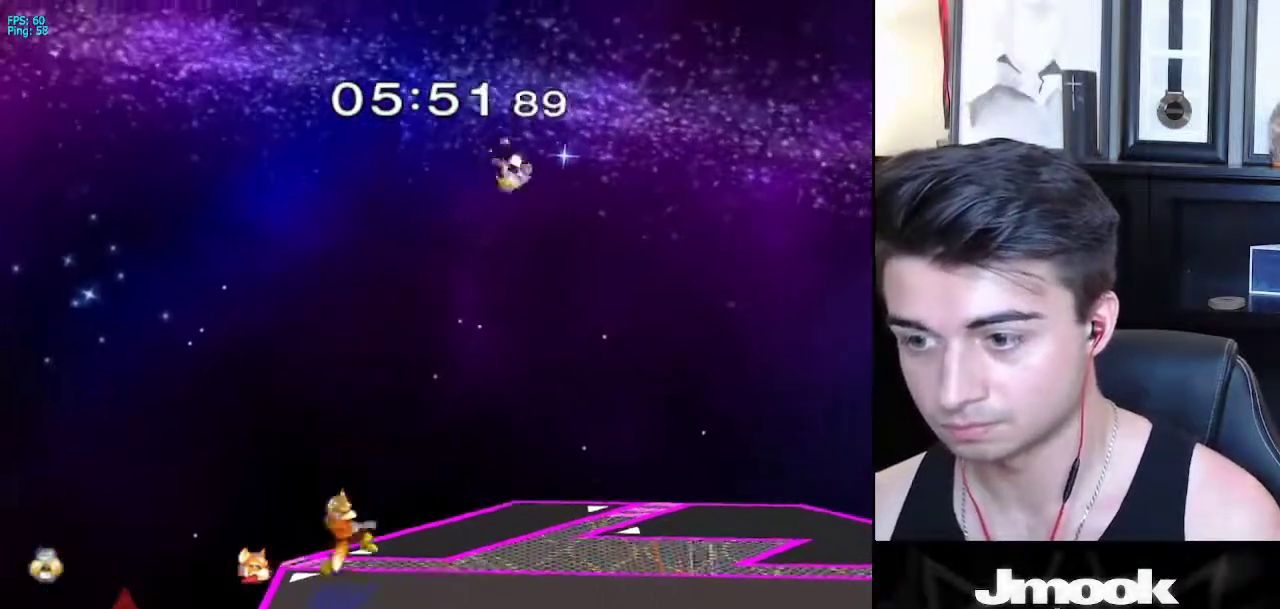
{"buttons": [], "left_stick": "center", "right_stick": "center", "events": [[500, "left_stick", "center"]]}
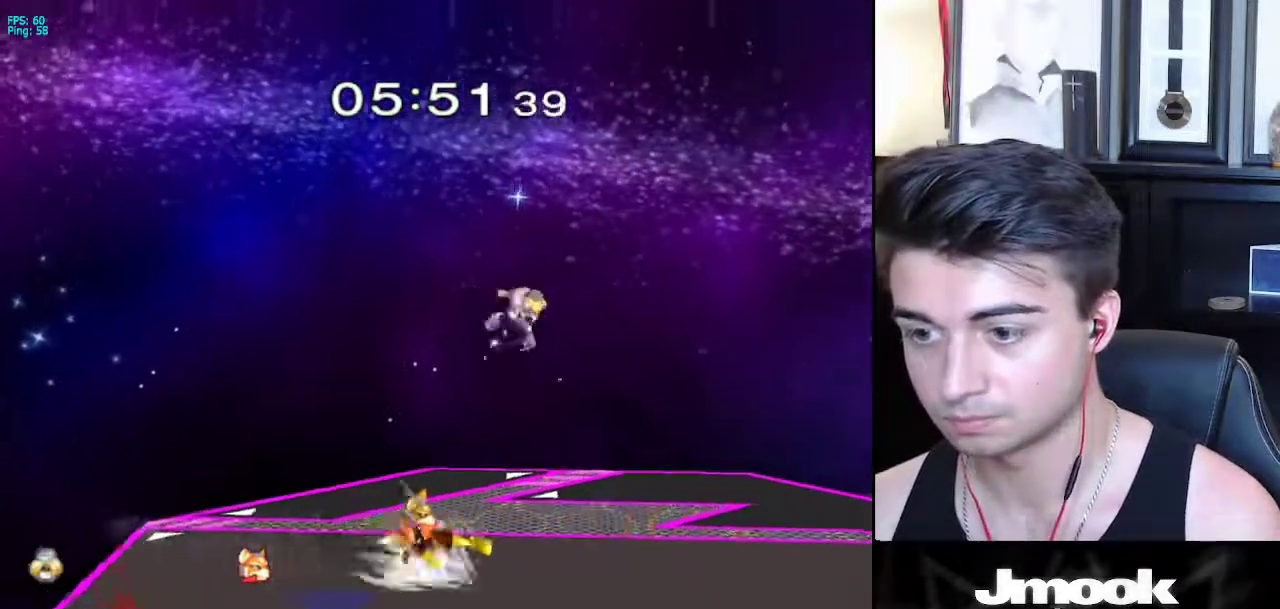
{"buttons": [], "left_stick": "center", "right_stick": "center", "events": [[17, "B", "down"], [100, "B", "up"], [400, "Z", "down"], [483, "Z", "up"]]}
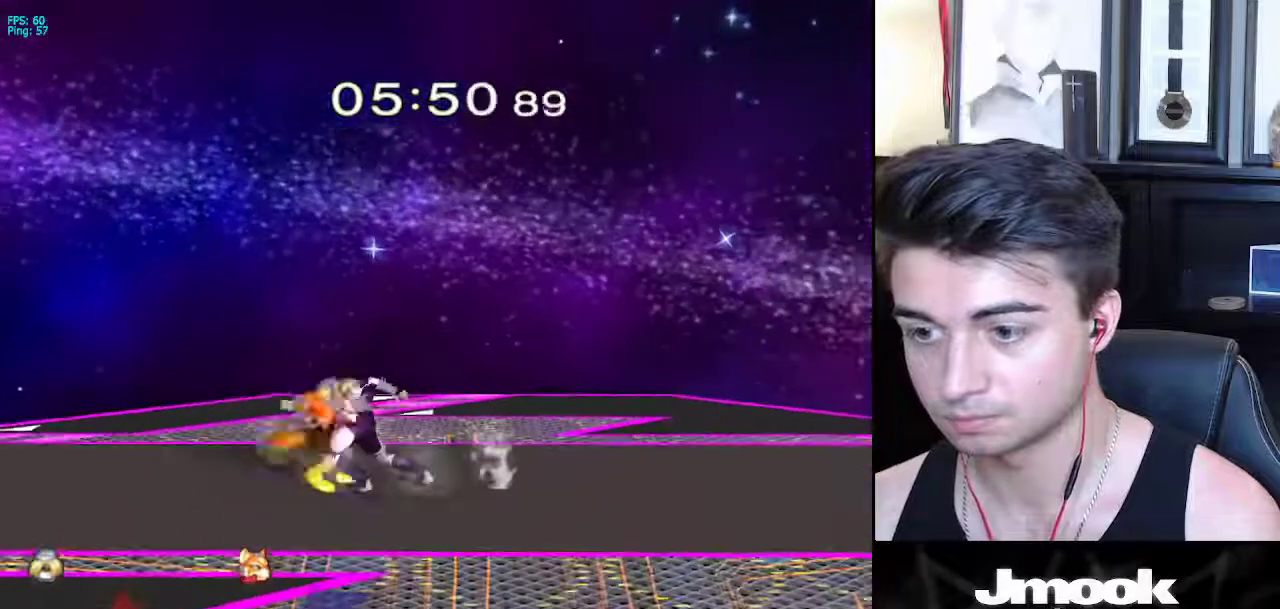
{"buttons": [], "left_stick": "center", "right_stick": "down", "events": [[33, "Z", "down"], [67, "Z", "up"], [383, "right_stick", "down"]]}
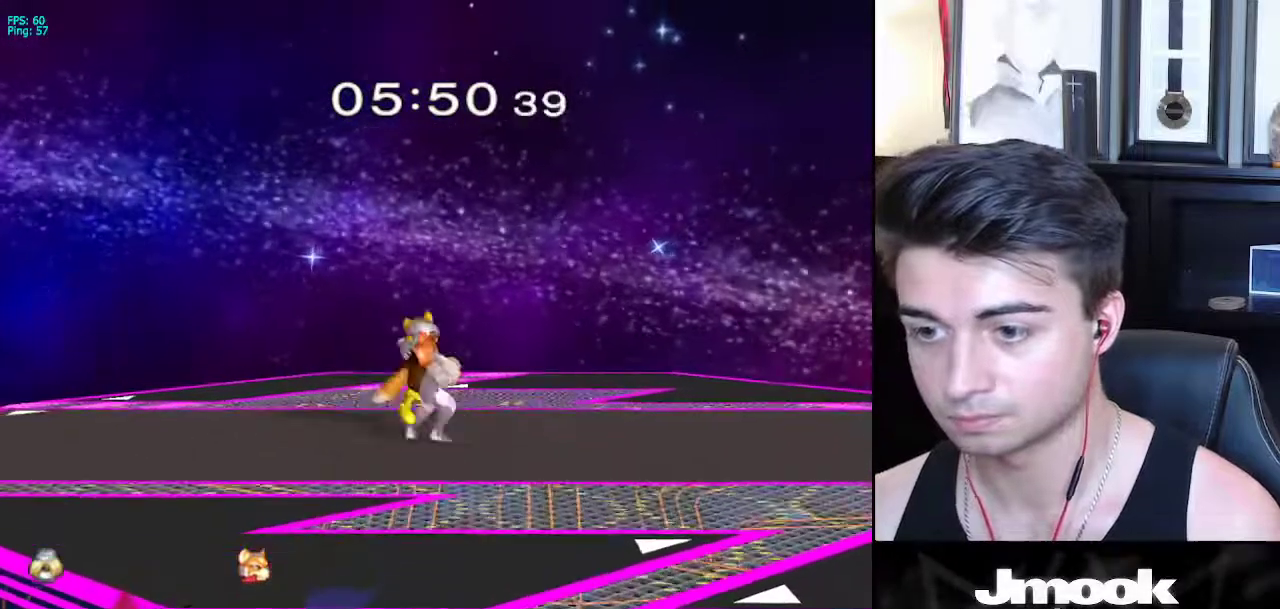
{"buttons": [], "left_stick": "center", "right_stick": "center", "events": [[400, "right_stick", "center"]]}
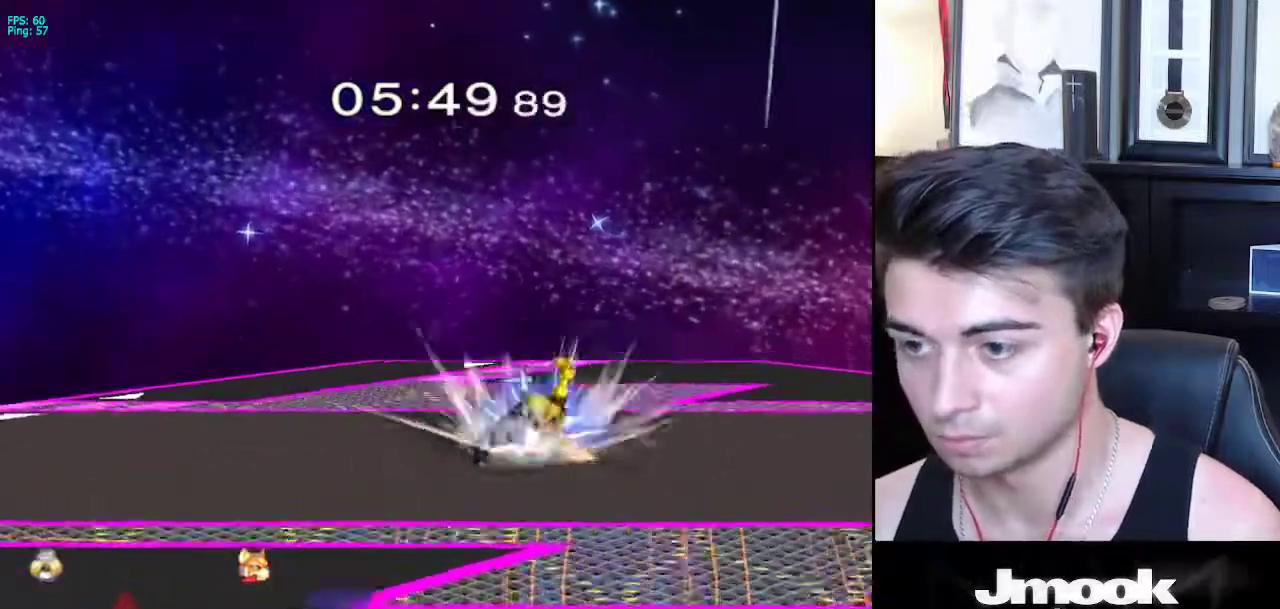
{"buttons": [], "left_stick": "center", "right_stick": "center", "events": []}
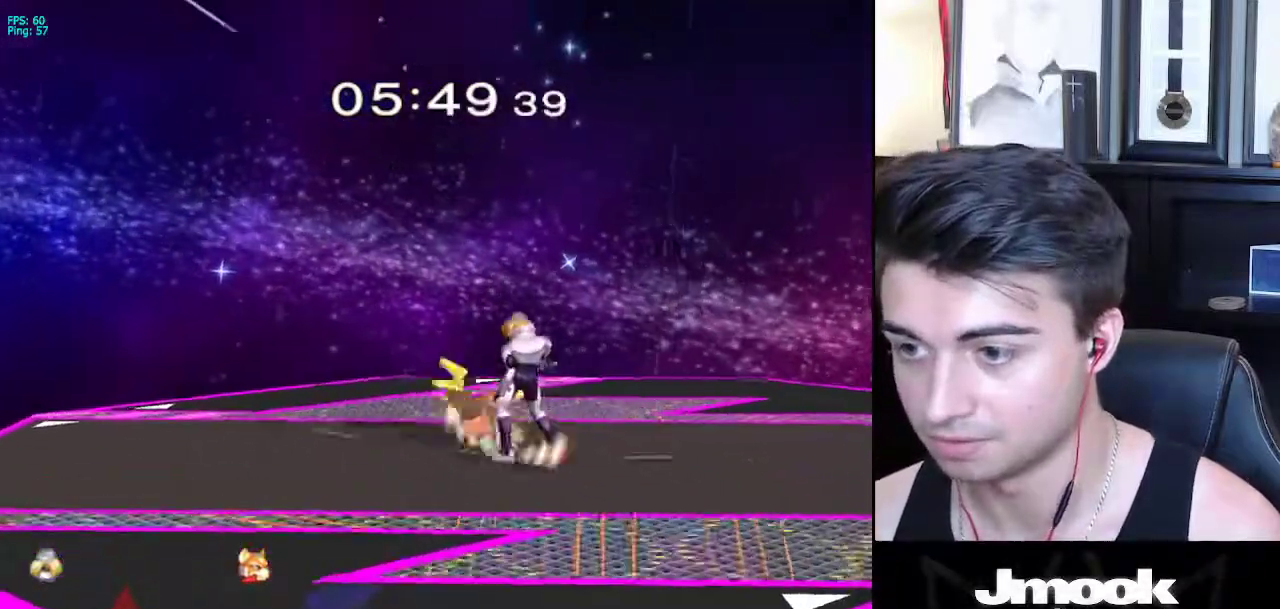
{"buttons": ["A", "Z"], "left_stick": "center", "right_stick": "center", "events": [[300, "left_stick", "left"], [383, "A", "down"], [433, "Z", "down"], [483, "left_stick", "center"]]}
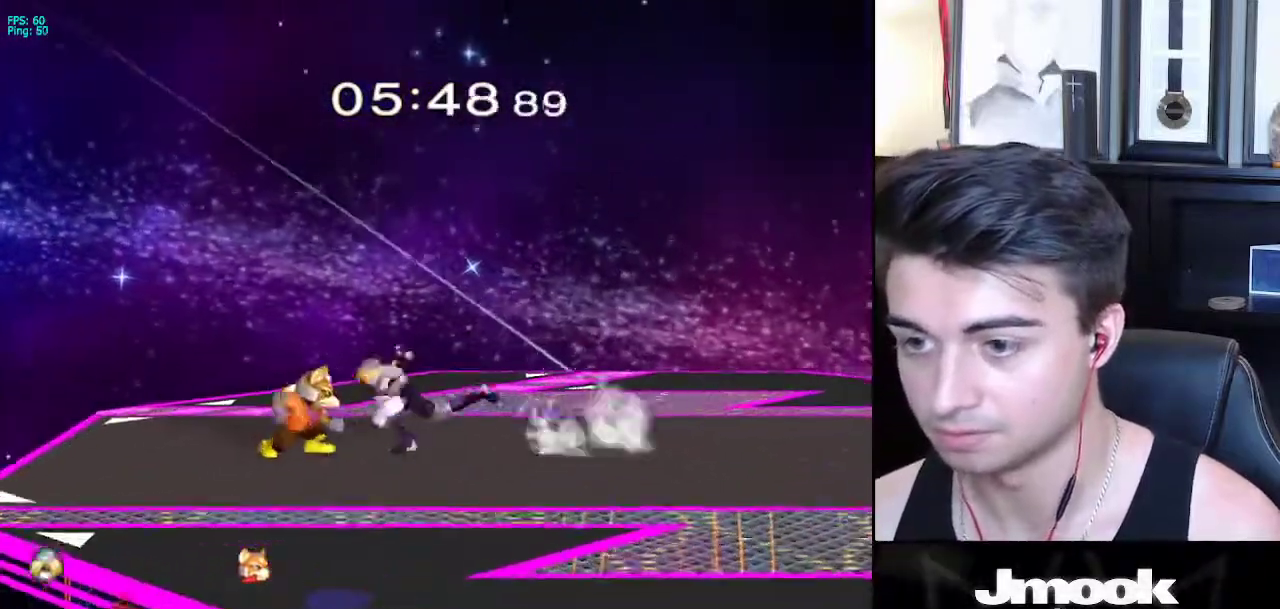
{"buttons": [], "left_stick": "center", "right_stick": "down", "events": [[33, "Z", "up"], [50, "A", "up"], [100, "Z", "down"], [117, "right_stick", "down"], [267, "Z", "up"]]}
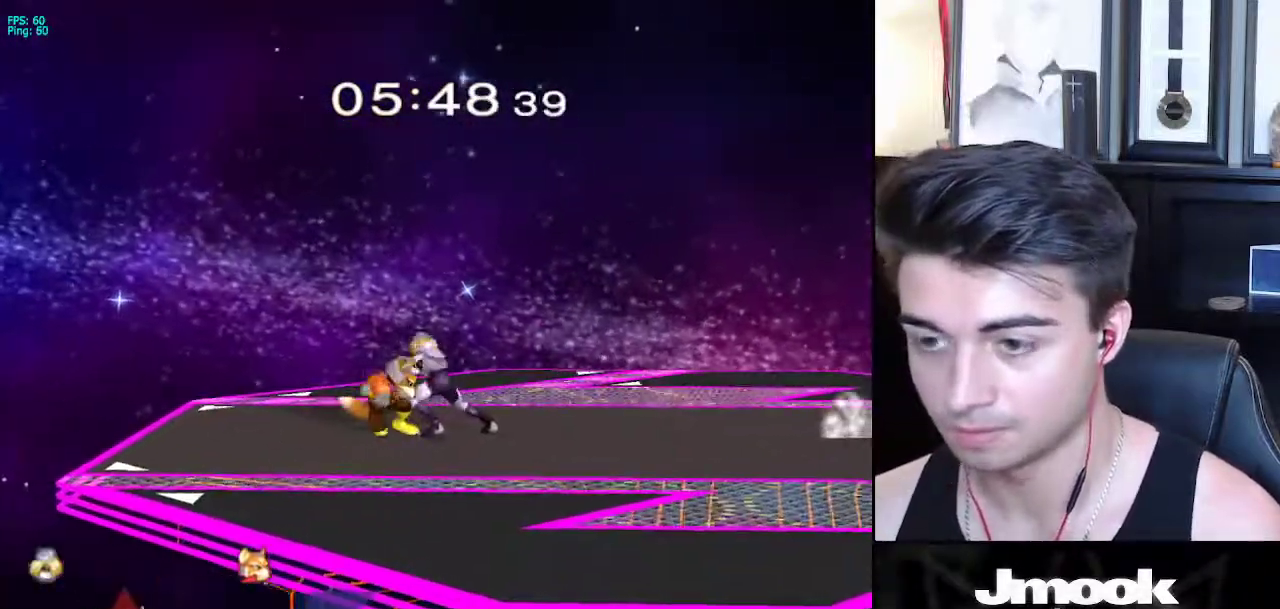
{"buttons": [], "left_stick": "center", "right_stick": "center", "events": [[417, "right_stick", "center"]]}
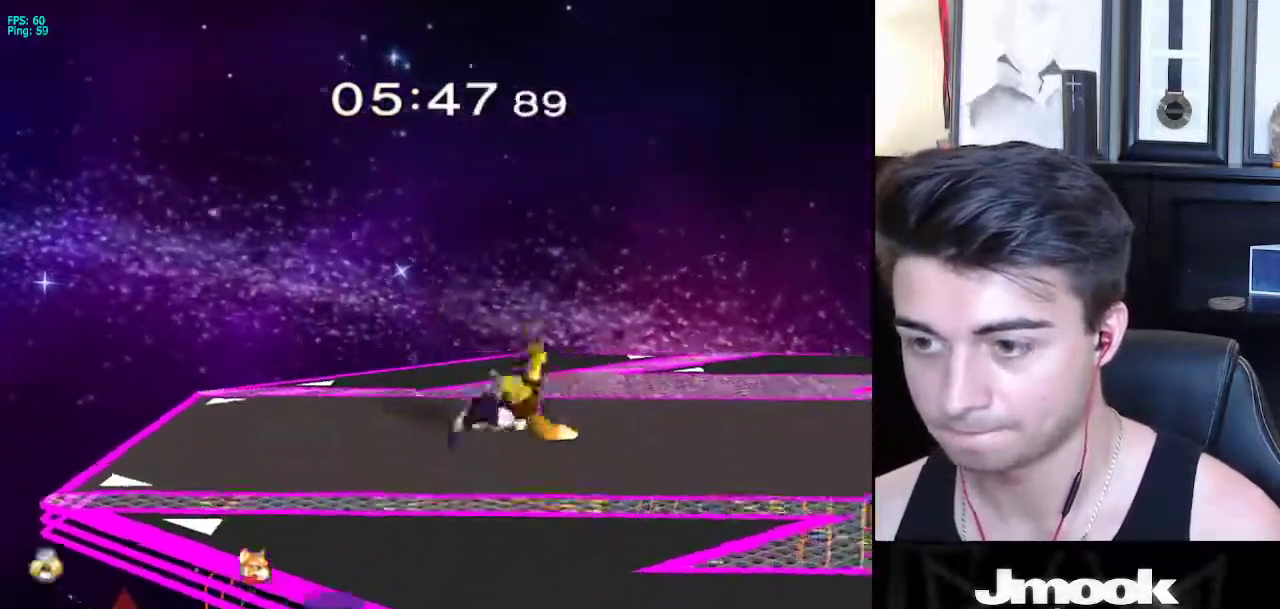
{"buttons": [], "left_stick": "center", "right_stick": "center", "events": []}
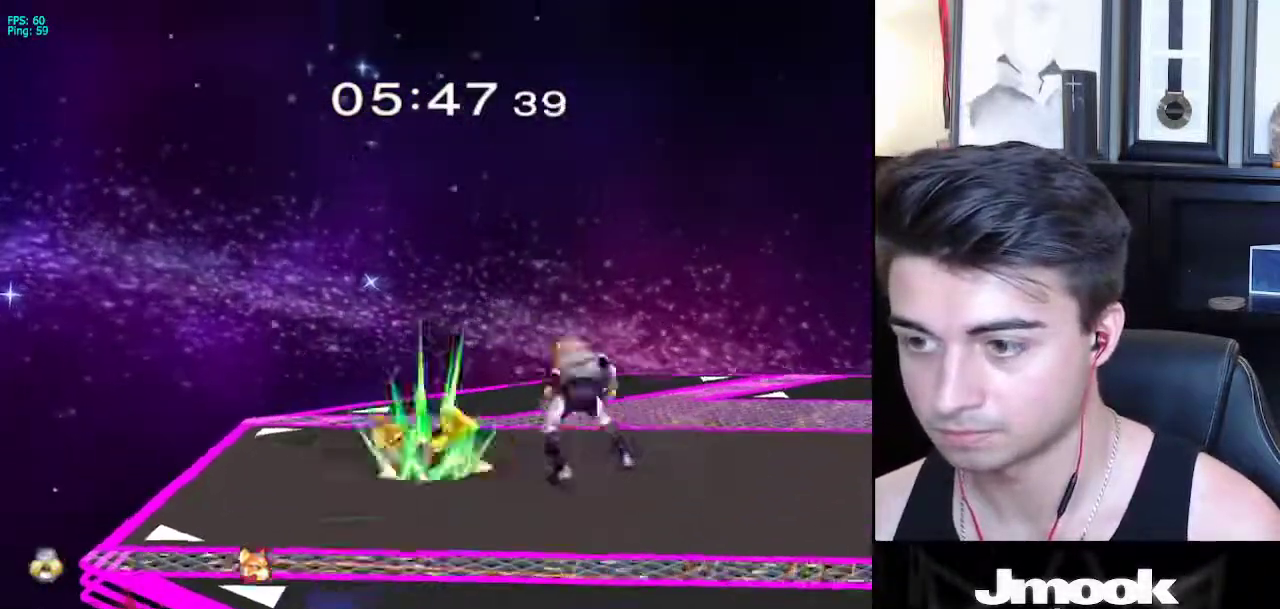
{"buttons": [], "left_stick": "down", "right_stick": "center", "events": [[33, "X", "down"], [50, "left_stick", "down-left"], [83, "R1", "down"], [150, "X", "up"], [217, "R1", "up"], [217, "left_stick", "center"], [350, "left_stick", "down"]]}
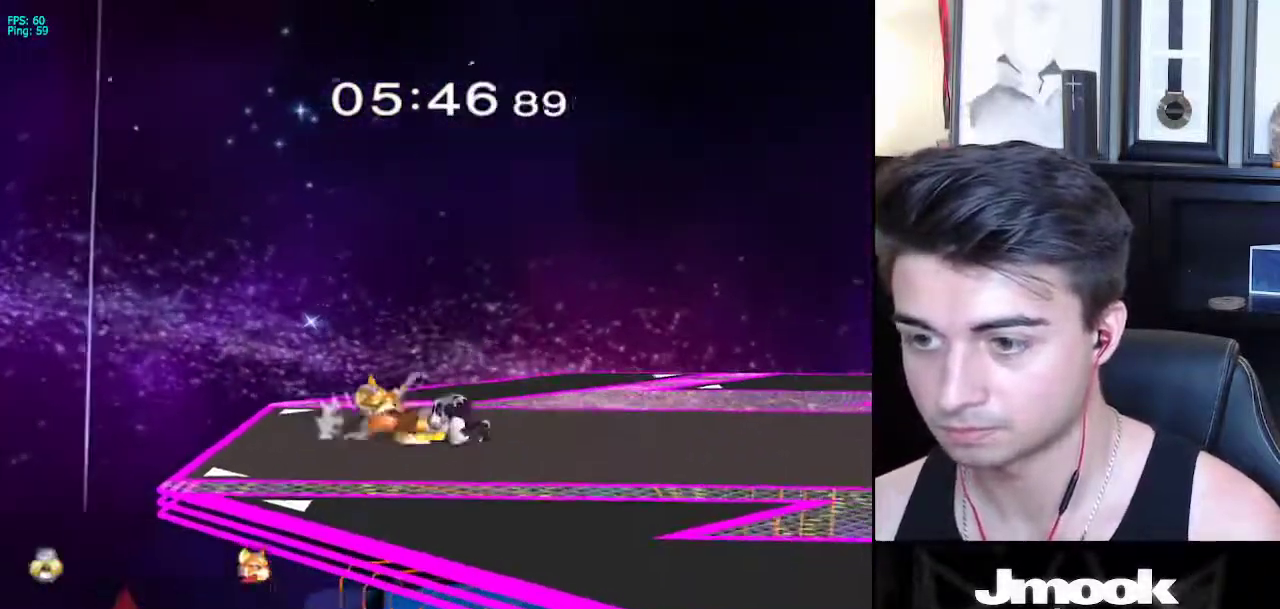
{"buttons": [], "left_stick": "center", "right_stick": "center", "events": [[300, "X", "down"], [400, "X", "up"], [400, "left_stick", "center"]]}
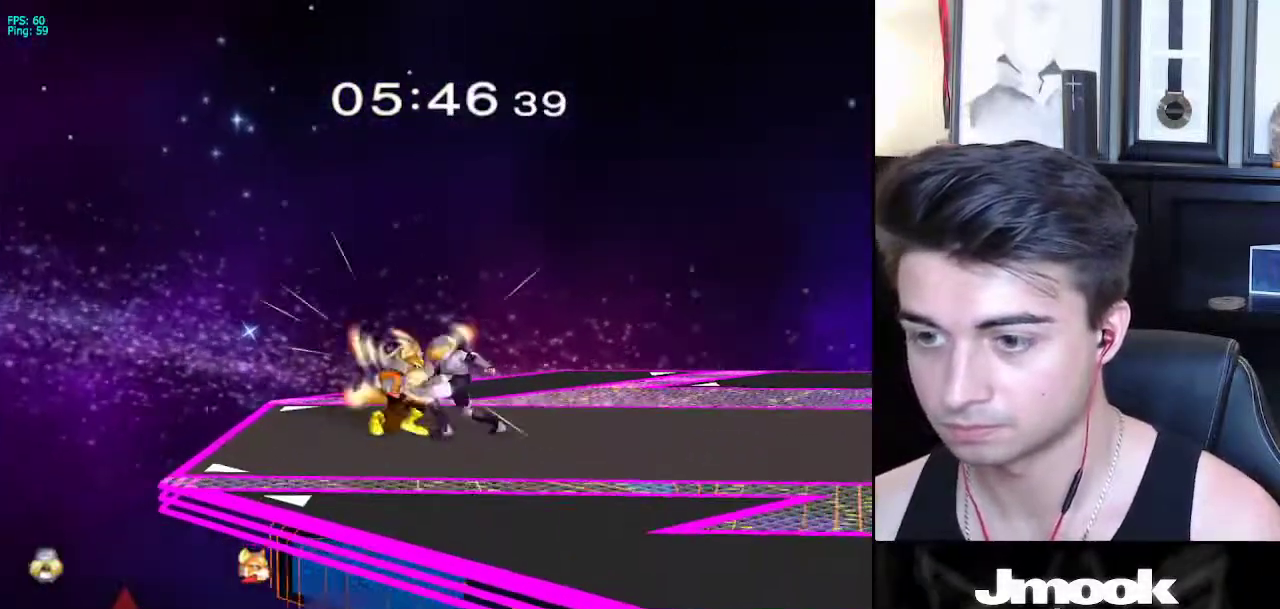
{"buttons": [], "left_stick": "center", "right_stick": "down", "events": [[217, "right_stick", "down"]]}
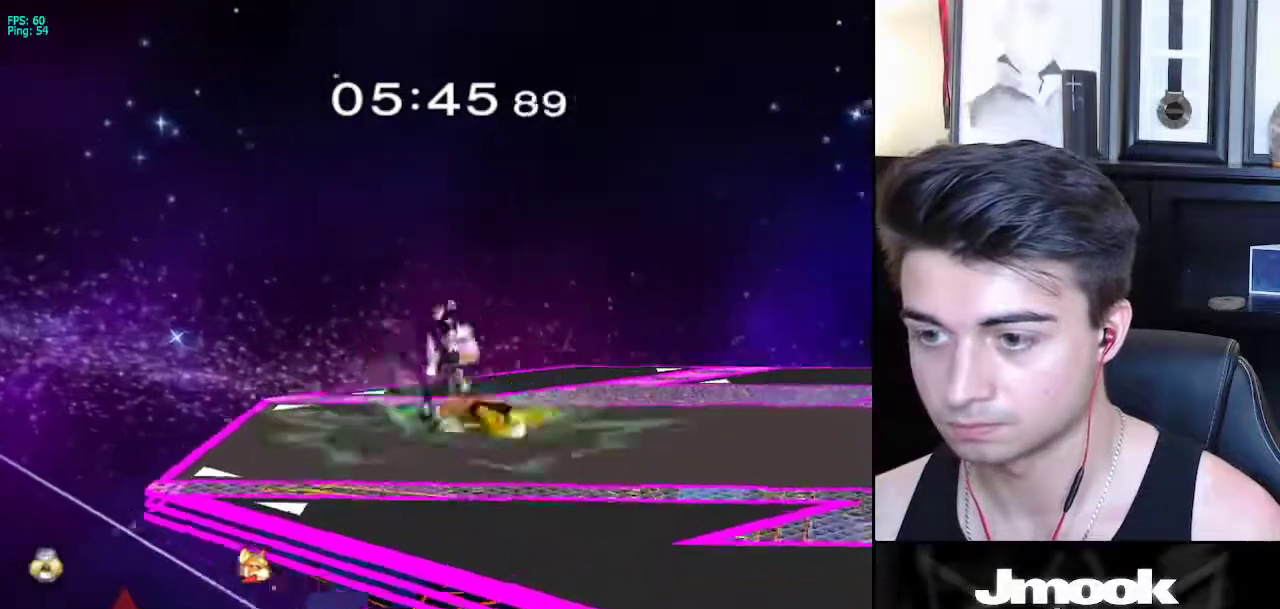
{"buttons": [], "left_stick": "center", "right_stick": "center", "events": [[150, "right_stick", "center"]]}
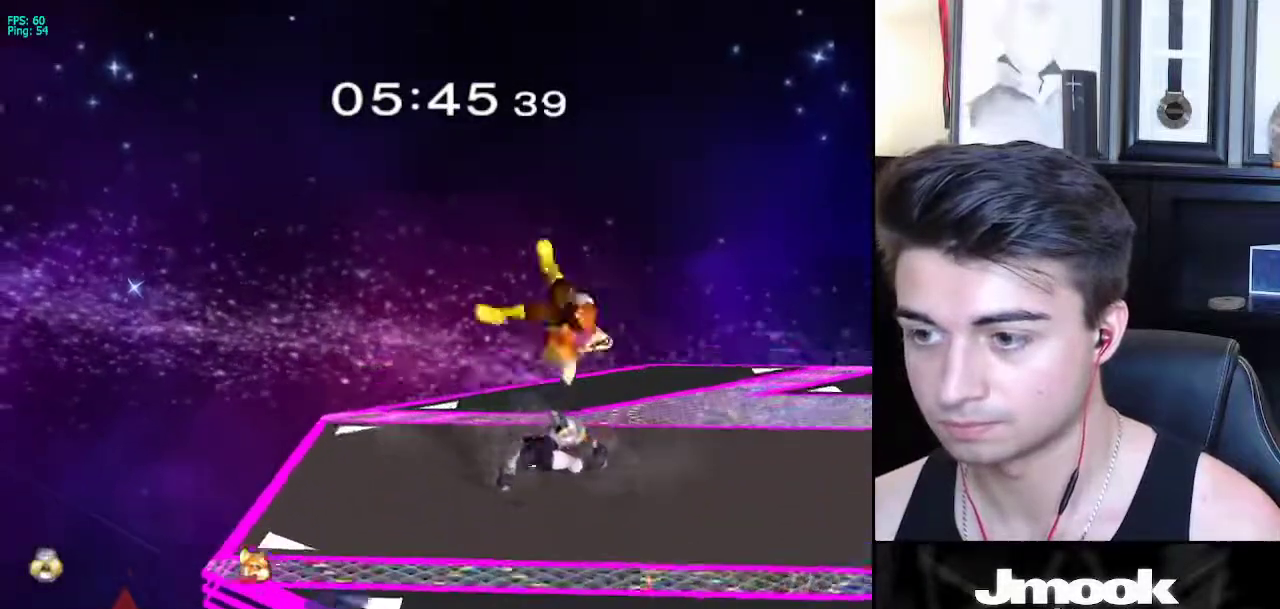
{"buttons": [], "left_stick": "center", "right_stick": "center", "events": [[250, "X", "down"], [267, "left_stick", "down-right"], [317, "R1", "down"], [367, "X", "up"], [433, "R1", "up"], [433, "left_stick", "center"]]}
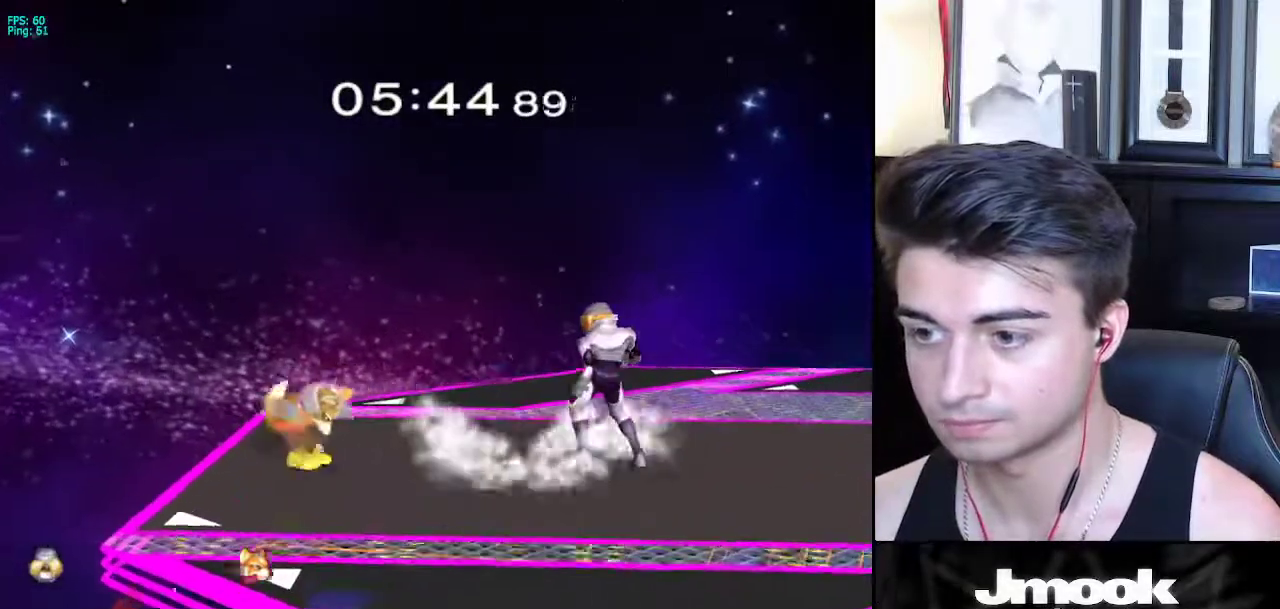
{"buttons": ["Z"], "left_stick": "center", "right_stick": "center", "events": [[117, "left_stick", "left"], [250, "A", "down"], [300, "Z", "down"], [350, "left_stick", "center"], [400, "Z", "up"], [417, "A", "up"], [450, "Z", "down"]]}
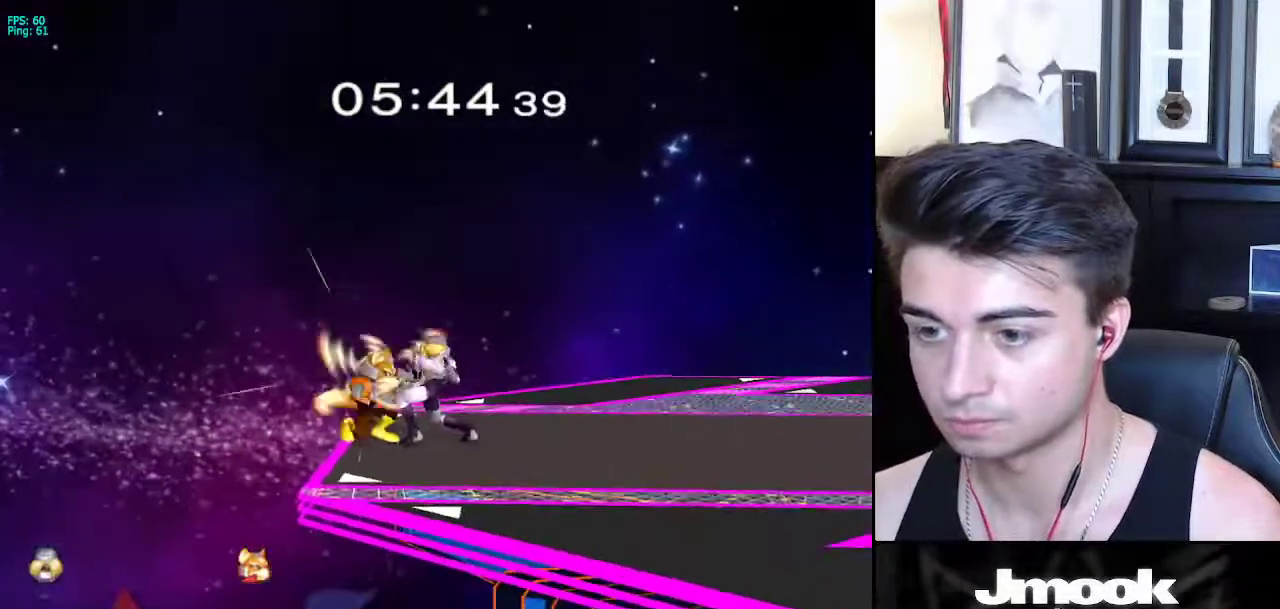
{"buttons": [], "left_stick": "left", "right_stick": "center", "events": [[17, "Z", "up"], [433, "left_stick", "left"]]}
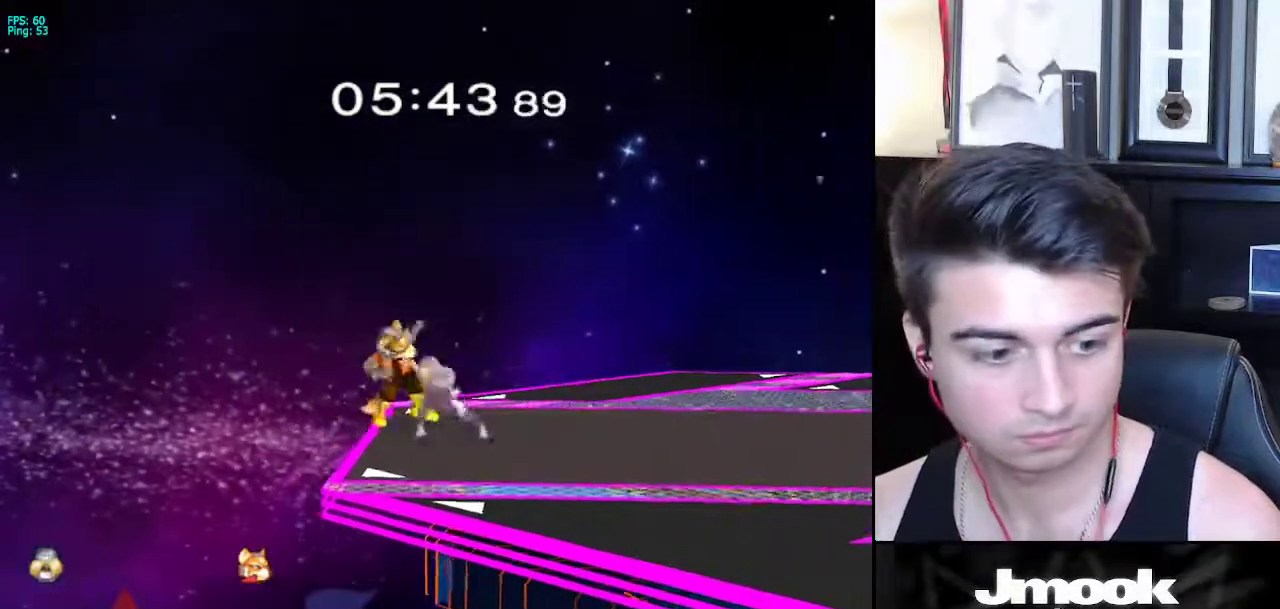
{"buttons": [], "left_stick": "center", "right_stick": "center", "events": [[83, "left_stick", "center"]]}
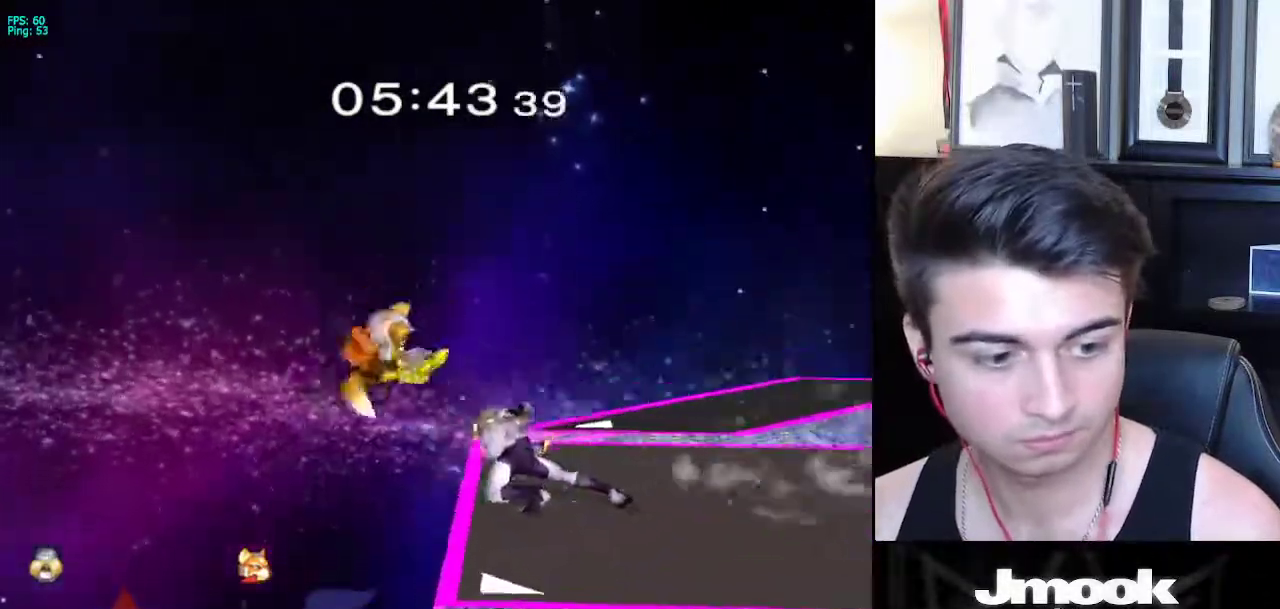
{"buttons": ["B"], "left_stick": "center", "right_stick": "center", "events": [[300, "Y", "down"], [333, "Y", "up"], [350, "B", "down"]]}
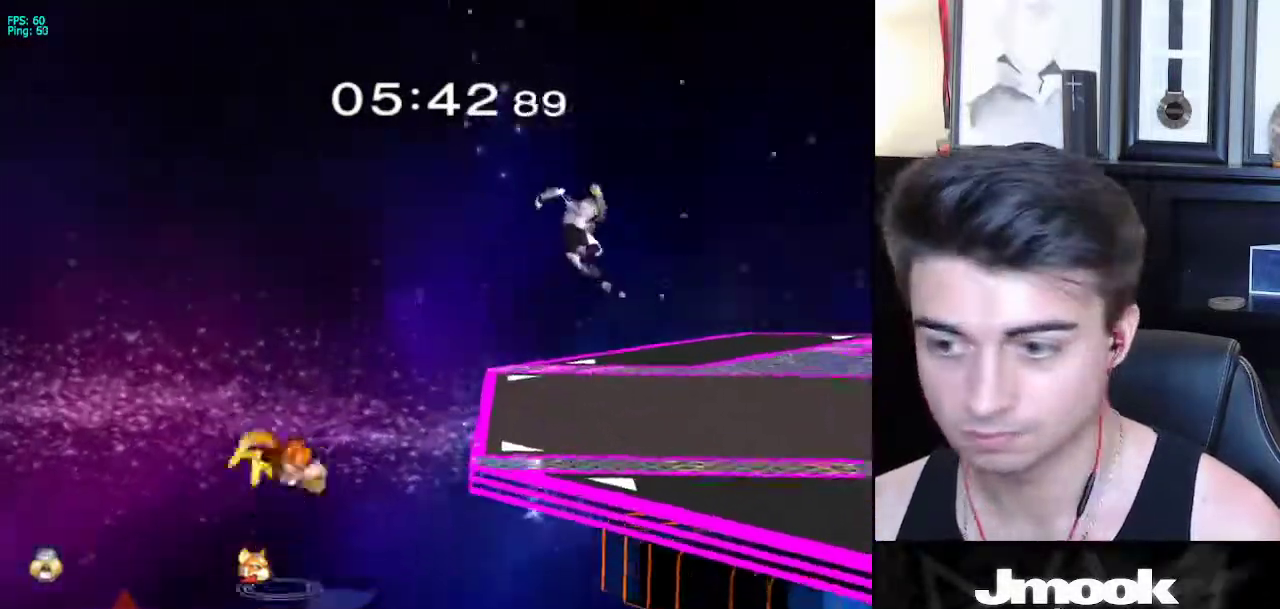
{"buttons": [], "left_stick": "center", "right_stick": "center", "events": [[317, "B", "up"]]}
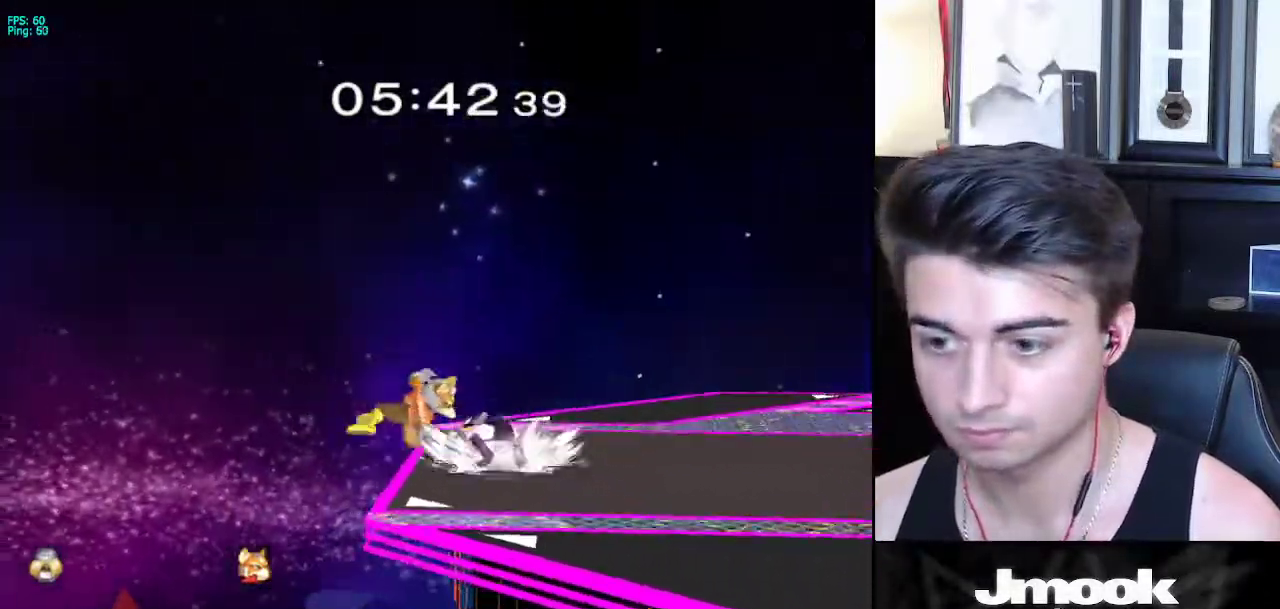
{"buttons": [], "left_stick": "center", "right_stick": "center", "events": [[83, "right_stick", "down"], [200, "right_stick", "center"]]}
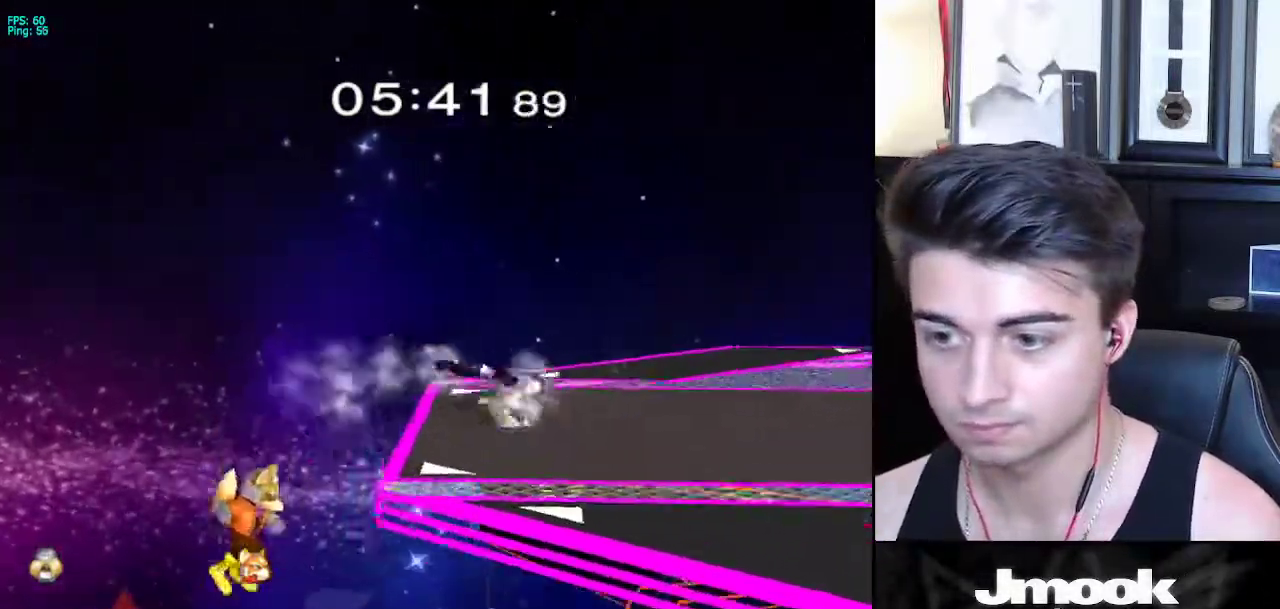
{"buttons": [], "left_stick": "center", "right_stick": "center", "events": []}
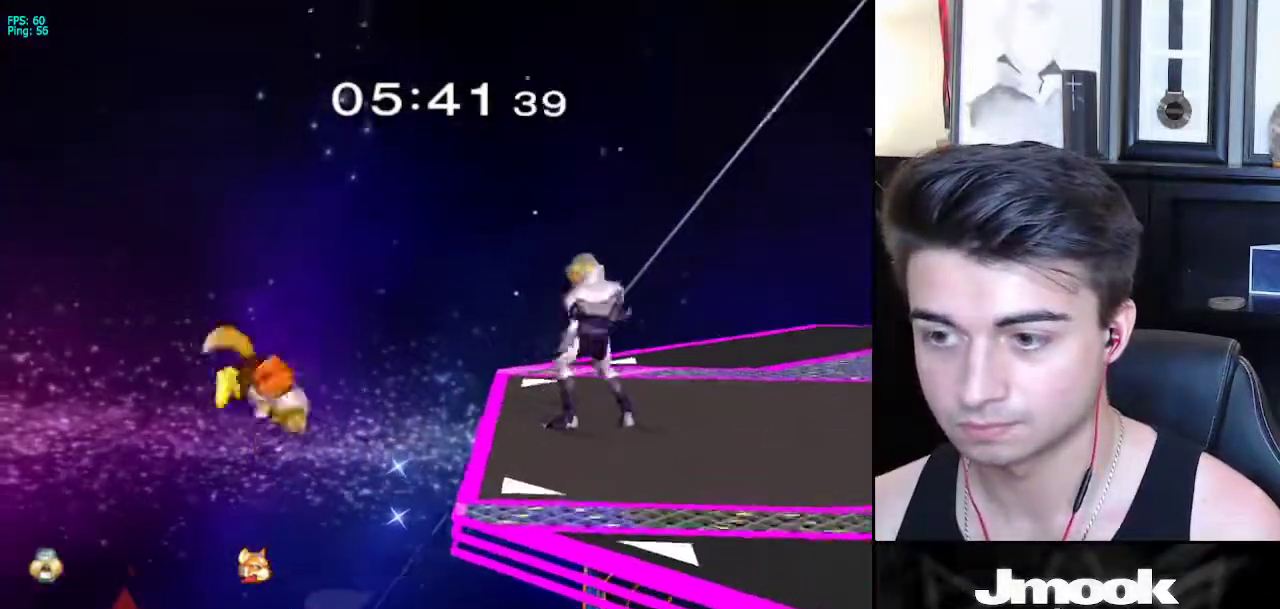
{"buttons": [], "left_stick": "right", "right_stick": "center", "events": [[17, "left_stick", "left"], [300, "left_stick", "center"], [467, "left_stick", "right"]]}
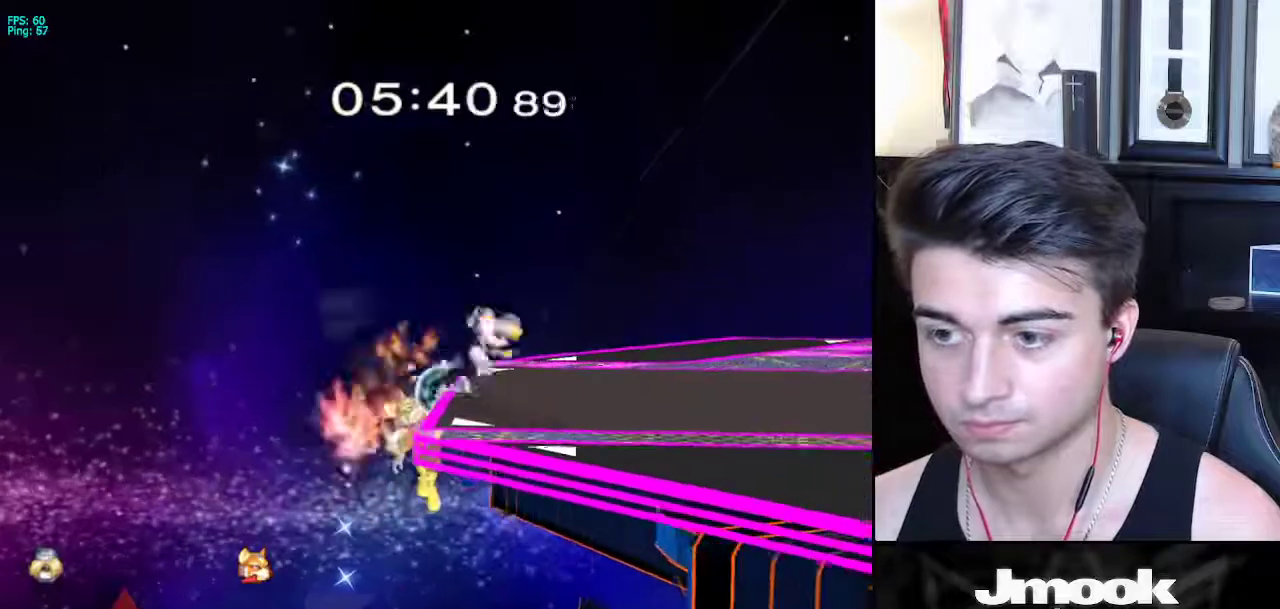
{"buttons": [], "left_stick": "left", "right_stick": "center", "events": [[33, "X", "down"], [83, "R1", "down"], [133, "X", "up"], [200, "R1", "up"], [300, "left_stick", "left"]]}
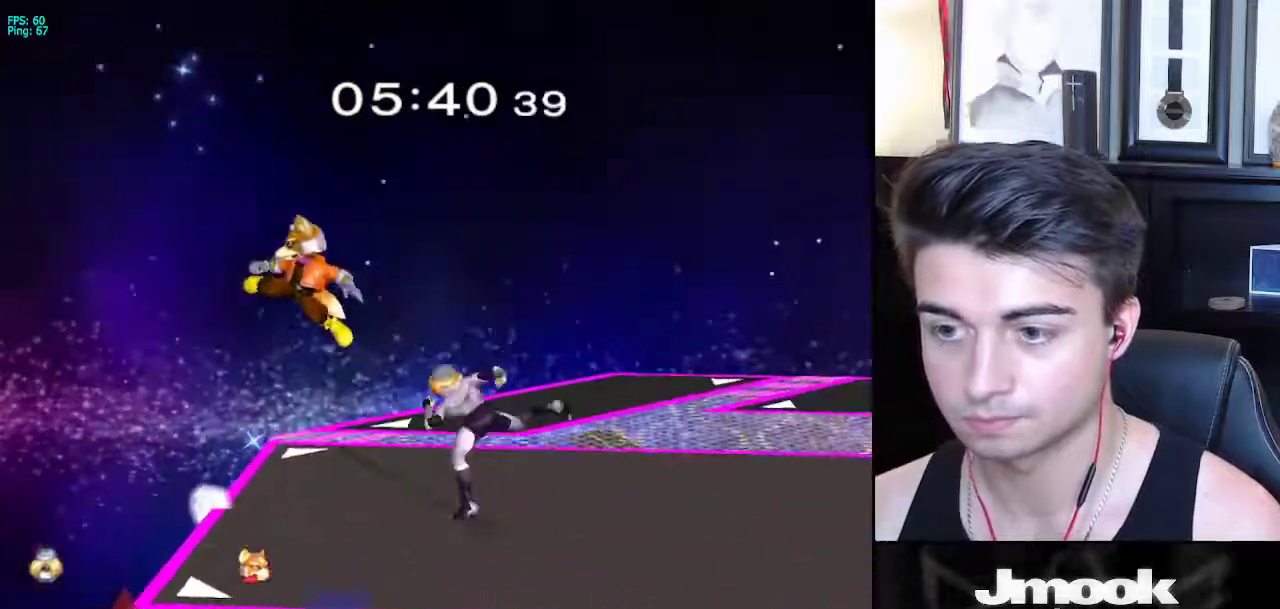
{"buttons": [], "left_stick": "left", "right_stick": "center", "events": [[17, "A", "down"], [67, "left_stick", "down-left"], [83, "A", "up"], [300, "left_stick", "center"], [500, "left_stick", "left"]]}